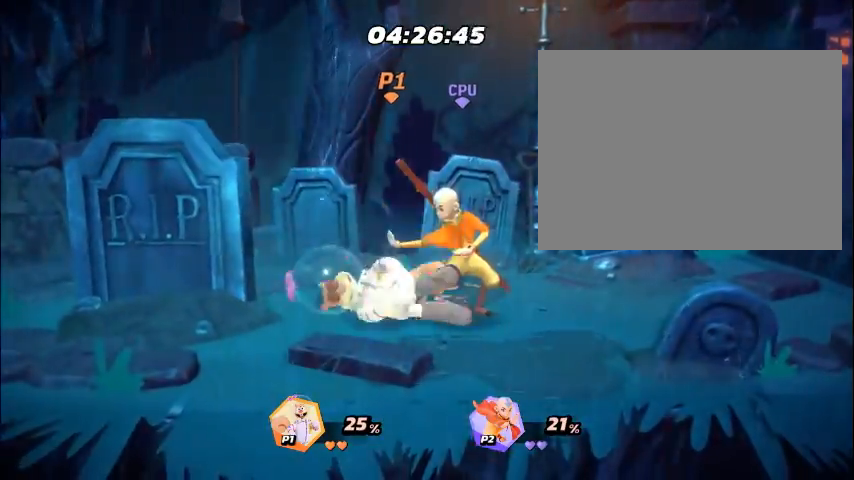
Gameplay with a controller (PlayStation layout); each line is a JSON object with the inputs held at the frame after it. "events" lists button and stick changes between this image and that frame as [ms after this image, input, new state], when the widget could be followed in between. Not read: L3 R3 left_stick right_stick.
{"buttons": ["DPAD_RIGHT"], "events": [[33, "CIRCLE", "up"], [33, "DPAD_RIGHT", "up"], [67, "CIRCLE", "down"], [67, "DPAD_RIGHT", "down"], [100, "CIRCLE", "up"], [100, "DPAD_RIGHT", "up"], [201, "CIRCLE", "down"], [335, "CIRCLE", "up"], [335, "DPAD_RIGHT", "down"], [368, "DPAD_RIGHT", "up"], [402, "CIRCLE", "down"], [435, "CIRCLE", "up"], [435, "DPAD_RIGHT", "down"]]}
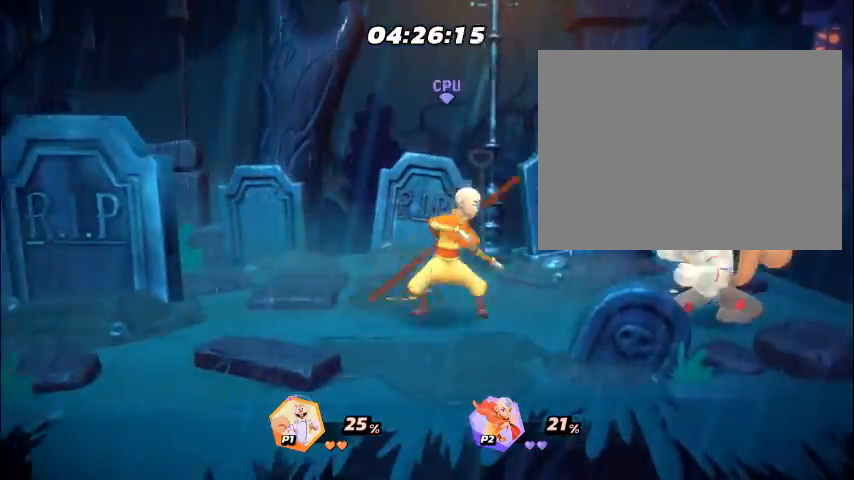
{"buttons": [], "events": [[67, "DPAD_RIGHT", "up"], [100, "DPAD_RIGHT", "down"], [167, "CIRCLE", "down"], [167, "DPAD_RIGHT", "up"], [234, "CIRCLE", "up"], [268, "DPAD_LEFT", "down"], [301, "DPAD_LEFT", "up"], [401, "CIRCLE", "down"], [435, "CIRCLE", "up"]]}
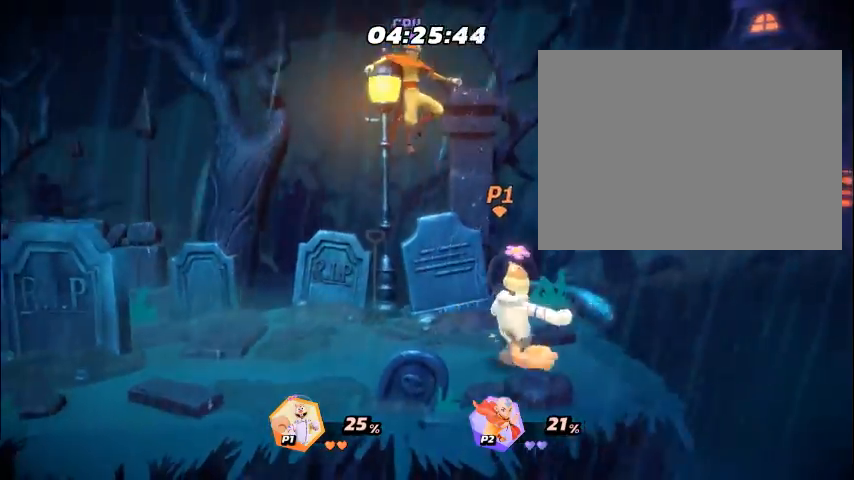
{"buttons": [], "events": [[33, "DPAD_LEFT", "down"], [67, "CIRCLE", "down"], [67, "DPAD_LEFT", "up"], [100, "CIRCLE", "up"], [134, "CIRCLE", "down"], [134, "DPAD_LEFT", "down"], [167, "CIRCLE", "up"], [167, "DPAD_LEFT", "up"], [200, "CIRCLE", "down"], [234, "CIRCLE", "up"], [234, "DPAD_LEFT", "down"], [267, "DPAD_LEFT", "up"], [334, "DPAD_LEFT", "down"], [368, "CIRCLE", "down"], [368, "DPAD_LEFT", "up"], [401, "CIRCLE", "up"], [435, "CIRCLE", "down"], [435, "DPAD_LEFT", "down"], [468, "CIRCLE", "up"], [468, "DPAD_LEFT", "up"]]}
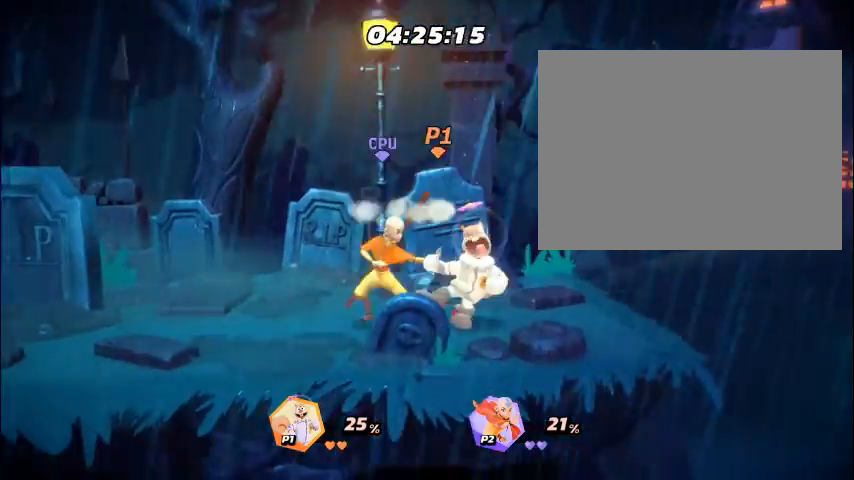
{"buttons": ["CIRCLE"], "events": [[33, "DPAD_LEFT", "down"], [67, "DPAD_LEFT", "up"], [100, "CIRCLE", "down"], [133, "CIRCLE", "up"], [133, "DPAD_LEFT", "down"], [167, "CIRCLE", "down"], [167, "DPAD_LEFT", "up"], [200, "CIRCLE", "up"], [234, "DPAD_LEFT", "down"], [267, "DPAD_LEFT", "up"], [301, "CIRCLE", "down"], [334, "CIRCLE", "up"], [334, "DPAD_LEFT", "down"], [368, "CIRCLE", "down"], [368, "DPAD_LEFT", "up"], [401, "CIRCLE", "up"], [435, "DPAD_LEFT", "down"], [468, "DPAD_LEFT", "up"], [501, "CIRCLE", "down"]]}
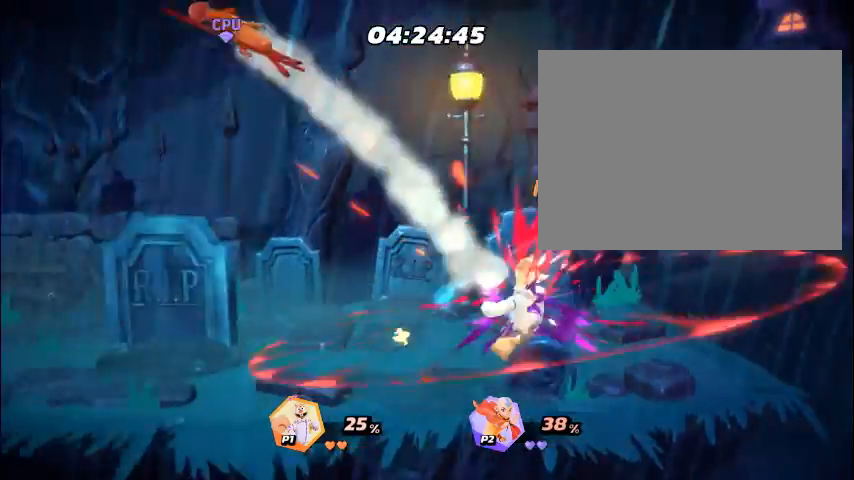
{"buttons": [], "events": [[34, "CIRCLE", "up"], [34, "DPAD_LEFT", "down"], [67, "CIRCLE", "down"], [67, "DPAD_LEFT", "up"], [101, "CIRCLE", "up"], [134, "CIRCLE", "down"], [134, "DPAD_LEFT", "down"], [168, "CIRCLE", "up"], [168, "DPAD_LEFT", "up"], [235, "DPAD_LEFT", "down"], [268, "DPAD_LEFT", "up"], [335, "DPAD_LEFT", "down"], [368, "DPAD_LEFT", "up"], [435, "DPAD_LEFT", "down"], [469, "DPAD_LEFT", "up"]]}
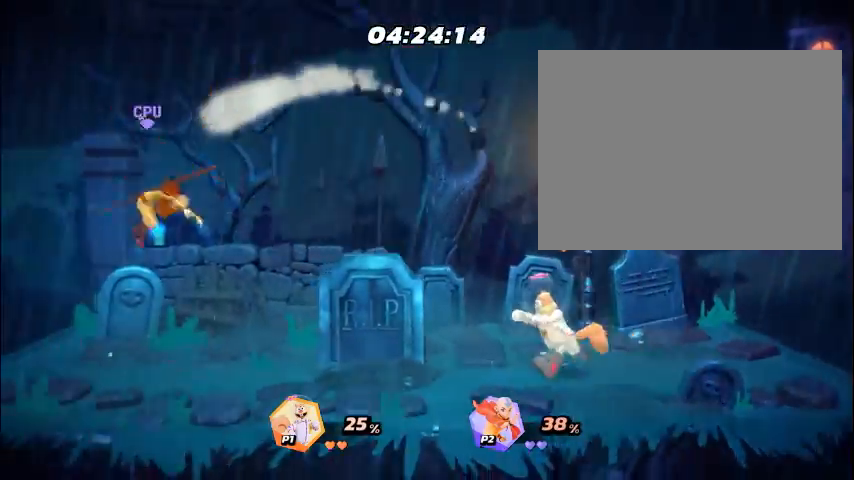
{"buttons": [], "events": [[34, "DPAD_LEFT", "down"], [67, "DPAD_LEFT", "up"], [134, "DPAD_LEFT", "down"], [168, "DPAD_LEFT", "up"], [201, "R2", "down"], [235, "R2", "up"], [301, "R2", "down"], [335, "R2", "up"], [402, "R2", "down"], [435, "R2", "up"]]}
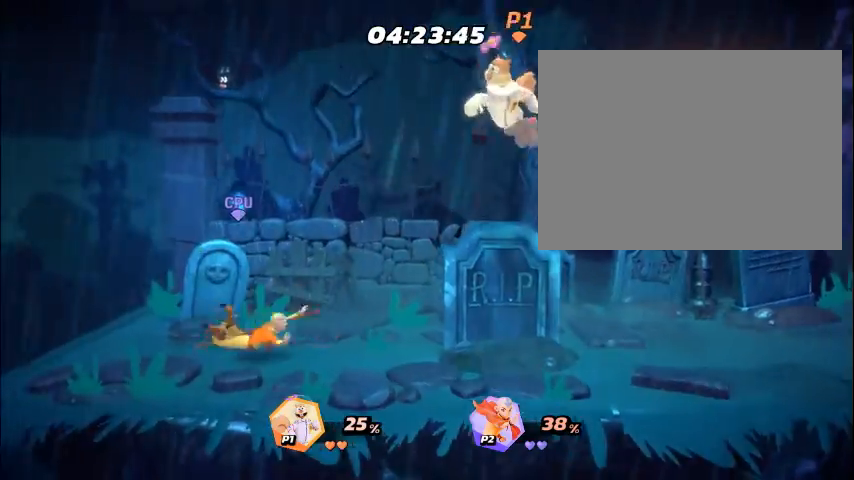
{"buttons": ["CROSS"], "events": [[134, "R2", "down"], [167, "DPAD_LEFT", "down"], [167, "R2", "up"], [200, "DPAD_LEFT", "up"], [334, "DPAD_LEFT", "down"], [368, "DPAD_LEFT", "up"], [435, "DPAD_LEFT", "down"], [468, "DPAD_LEFT", "up"], [502, "CROSS", "down"]]}
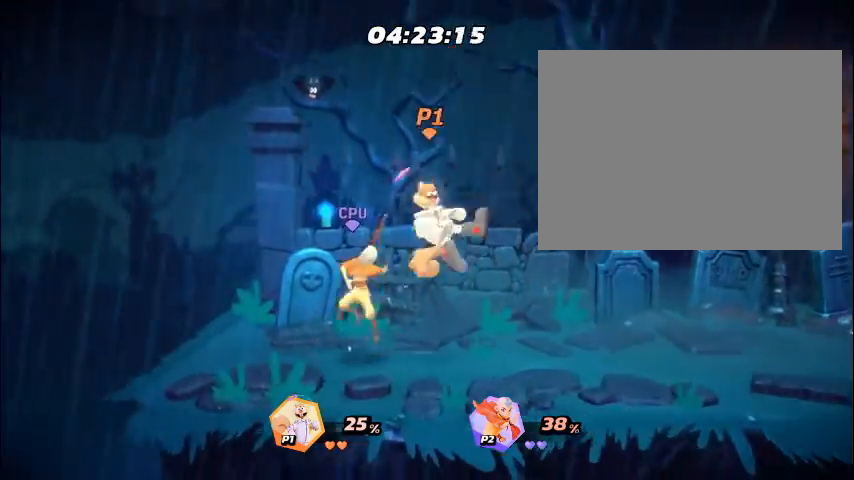
{"buttons": ["CIRCLE"], "events": [[33, "CROSS", "up"], [33, "DPAD_RIGHT", "down"], [66, "CROSS", "down"], [66, "DPAD_RIGHT", "up"], [100, "CROSS", "up"], [133, "CROSS", "down"], [133, "R2", "down"], [167, "CROSS", "up"], [167, "R2", "up"], [267, "DPAD_LEFT", "down"], [301, "CIRCLE", "down"], [301, "DPAD_LEFT", "up"], [334, "CIRCLE", "up"], [334, "R2", "down"], [368, "CIRCLE", "down"], [368, "DPAD_LEFT", "down"], [368, "R2", "up"], [401, "CIRCLE", "up"], [401, "DPAD_LEFT", "up"], [435, "CIRCLE", "down"]]}
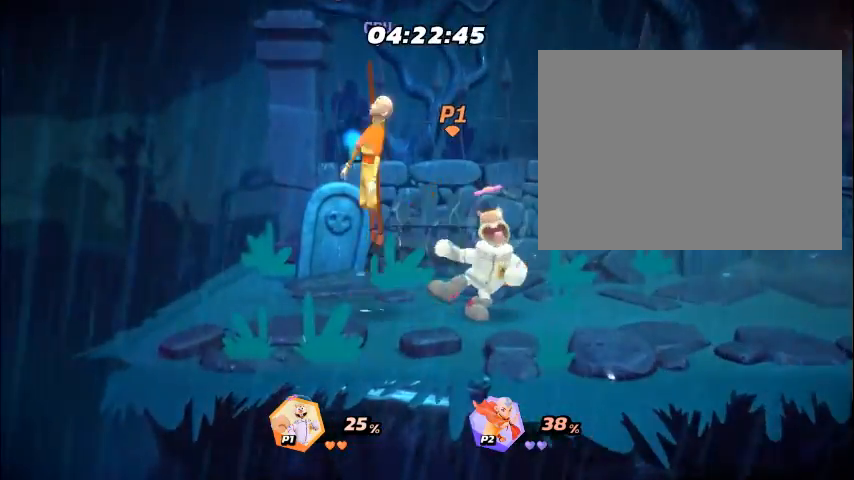
{"buttons": [], "events": [[34, "CIRCLE", "up"], [34, "R2", "down"], [67, "DPAD_LEFT", "down"], [67, "R2", "up"], [101, "DPAD_LEFT", "up"], [134, "R2", "down"], [168, "DPAD_LEFT", "down"], [168, "R2", "up"], [201, "DPAD_LEFT", "up"], [268, "DPAD_LEFT", "down"], [268, "R2", "down"], [302, "DPAD_LEFT", "up"], [302, "R2", "up"], [368, "DPAD_LEFT", "down"], [368, "R2", "down"], [402, "DPAD_LEFT", "up"], [402, "R2", "up"], [469, "DPAD_LEFT", "down"], [469, "R2", "down"], [502, "DPAD_LEFT", "up"], [502, "R2", "up"]]}
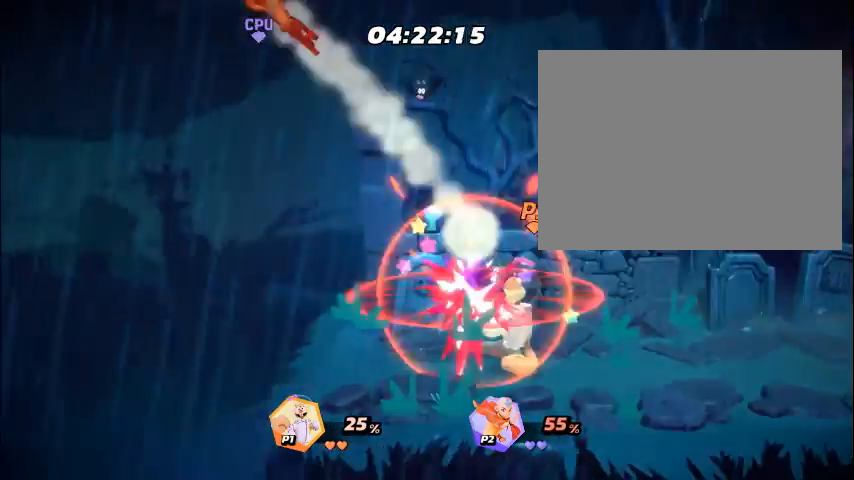
{"buttons": [], "events": [[67, "DPAD_LEFT", "down"], [67, "R2", "down"], [101, "DPAD_LEFT", "up"], [101, "R2", "up"], [168, "DPAD_LEFT", "down"], [201, "DPAD_LEFT", "up"], [268, "DPAD_LEFT", "down"], [301, "DPAD_LEFT", "up"], [301, "R2", "down"], [335, "R2", "up"], [402, "R2", "down"], [435, "R2", "up"]]}
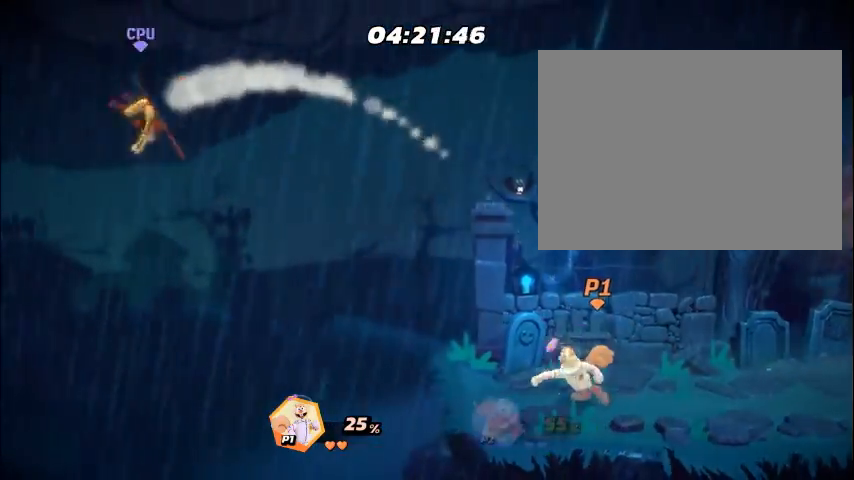
{"buttons": [], "events": []}
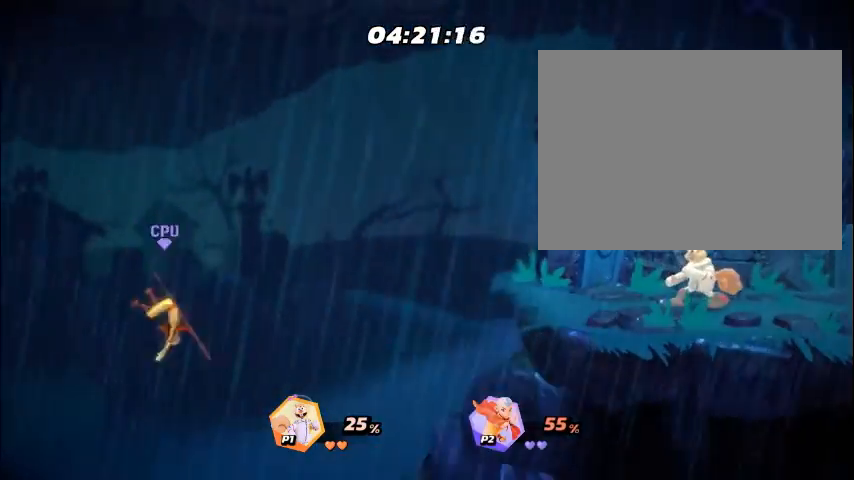
{"buttons": [], "events": [[435, "CIRCLE", "down"], [435, "R2", "down"], [468, "CIRCLE", "up"], [468, "R2", "up"]]}
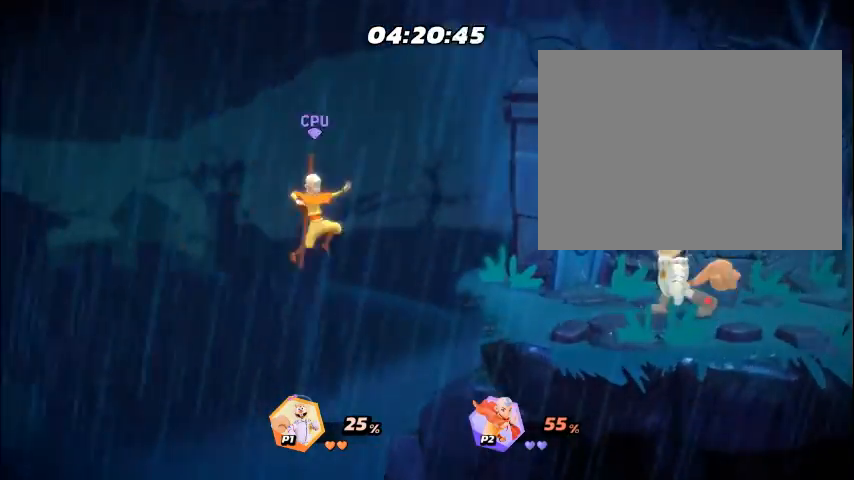
{"buttons": ["CIRCLE", "DPAD_LEFT"], "events": [[33, "CIRCLE", "down"], [33, "DPAD_LEFT", "down"], [67, "CIRCLE", "up"], [67, "DPAD_LEFT", "up"], [67, "R2", "down"], [100, "DPAD_LEFT", "down"], [100, "R2", "up"], [134, "DPAD_LEFT", "up"], [201, "DPAD_LEFT", "down"], [234, "CIRCLE", "down"], [234, "DPAD_LEFT", "up"], [268, "CIRCLE", "up"], [268, "R2", "down"], [334, "R2", "up"], [368, "CIRCLE", "down"], [368, "R2", "down"], [401, "CIRCLE", "up"], [401, "DPAD_LEFT", "down"], [401, "R2", "up"], [435, "CIRCLE", "down"], [435, "DPAD_LEFT", "up"], [468, "CIRCLE", "up"], [468, "R2", "down"], [502, "CIRCLE", "down"], [502, "DPAD_LEFT", "down"], [502, "R2", "up"]]}
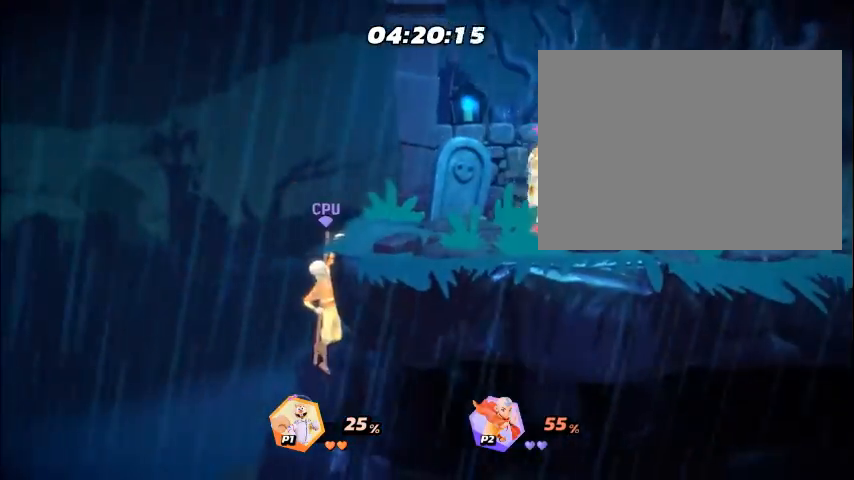
{"buttons": ["DPAD_LEFT"], "events": [[33, "CIRCLE", "up"], [33, "DPAD_LEFT", "up"], [100, "DPAD_LEFT", "down"], [134, "DPAD_LEFT", "up"], [167, "CIRCLE", "down"], [200, "CIRCLE", "up"], [200, "DPAD_LEFT", "down"], [234, "CIRCLE", "down"], [234, "DPAD_LEFT", "up"], [267, "CIRCLE", "up"], [301, "DPAD_LEFT", "down"], [334, "DPAD_LEFT", "up"], [401, "DPAD_LEFT", "down"], [435, "DPAD_LEFT", "up"], [502, "DPAD_LEFT", "down"]]}
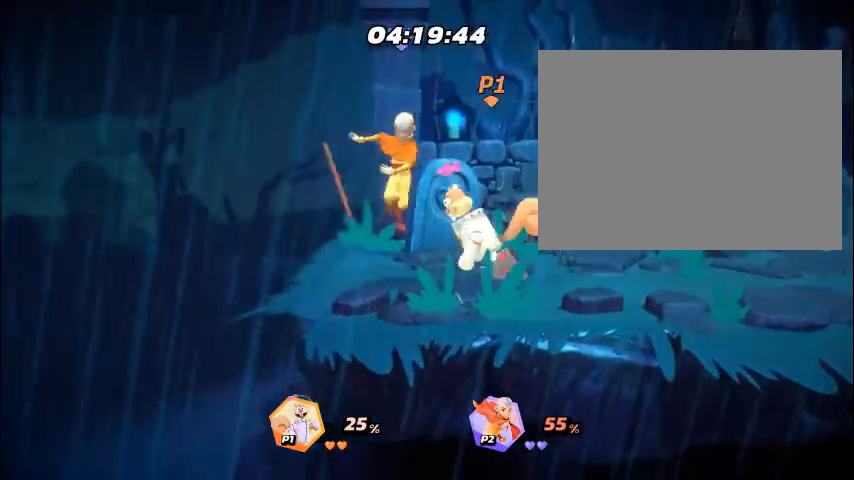
{"buttons": ["R2", "DPAD_LEFT"], "events": [[33, "DPAD_LEFT", "up"], [66, "CIRCLE", "down"], [66, "R2", "down"], [133, "R2", "up"], [167, "CIRCLE", "up"], [200, "DPAD_LEFT", "down"], [234, "CIRCLE", "down"], [234, "DPAD_LEFT", "up"], [234, "R2", "down"], [267, "CIRCLE", "up"], [267, "R2", "up"], [401, "CIRCLE", "down"], [401, "DPAD_LEFT", "down"], [401, "R2", "down"], [435, "CIRCLE", "up"], [435, "DPAD_LEFT", "up"], [435, "R2", "up"], [468, "CIRCLE", "down"], [501, "CIRCLE", "up"], [501, "DPAD_LEFT", "down"], [501, "R2", "down"]]}
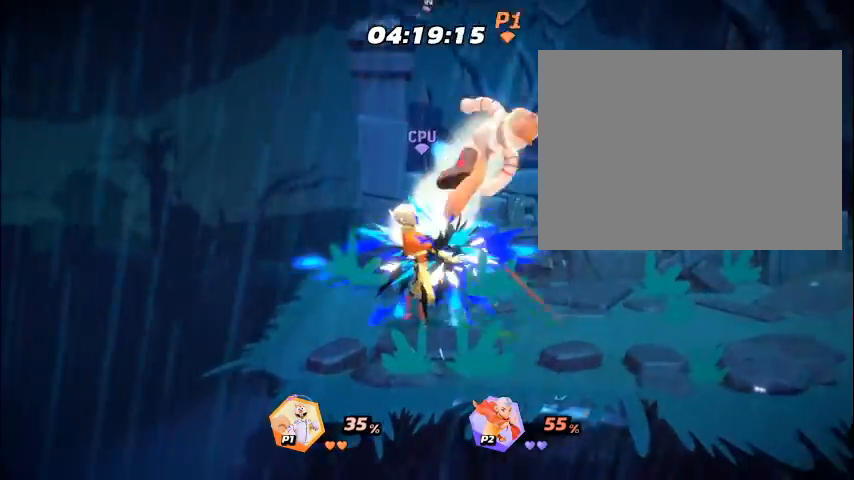
{"buttons": ["DPAD_LEFT"], "events": [[34, "DPAD_LEFT", "up"], [34, "R2", "up"], [67, "CIRCLE", "down"], [67, "R2", "down"], [101, "CIRCLE", "up"], [101, "DPAD_LEFT", "down"], [101, "R2", "up"], [134, "CIRCLE", "down"], [134, "DPAD_LEFT", "up"], [201, "DPAD_LEFT", "down"], [235, "CIRCLE", "up"], [235, "DPAD_LEFT", "up"], [268, "CIRCLE", "down"], [302, "CIRCLE", "up"], [302, "DPAD_LEFT", "down"], [335, "CIRCLE", "down"], [335, "DPAD_LEFT", "up"], [368, "CIRCLE", "up"], [402, "CIRCLE", "down"], [402, "DPAD_LEFT", "down"], [402, "R2", "down"], [435, "CIRCLE", "up"], [435, "DPAD_LEFT", "up"], [435, "R2", "up"], [502, "DPAD_LEFT", "down"]]}
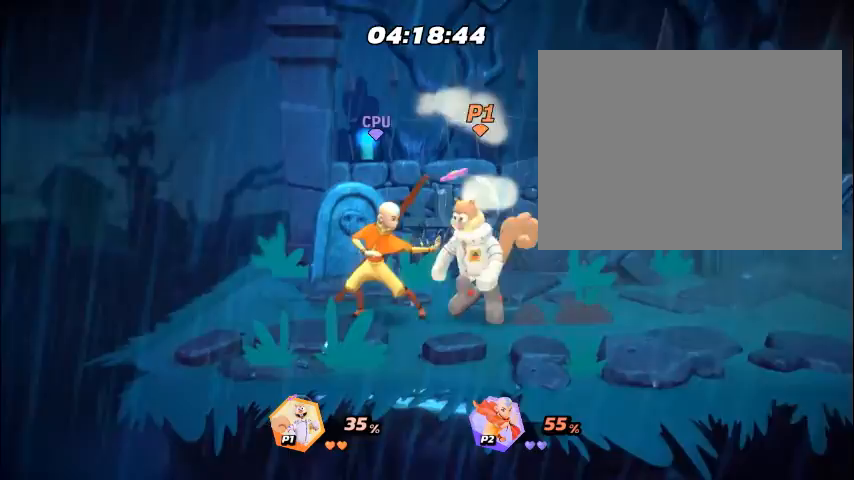
{"buttons": ["R2", "DPAD_LEFT"], "events": [[34, "DPAD_LEFT", "up"], [168, "R2", "down"], [201, "R2", "up"], [234, "CIRCLE", "down"], [268, "CIRCLE", "up"], [268, "R2", "down"], [301, "CIRCLE", "down"], [301, "R2", "up"], [335, "CIRCLE", "up"], [402, "CIRCLE", "down"], [402, "R2", "down"], [435, "CIRCLE", "up"], [435, "R2", "up"], [469, "CIRCLE", "down"], [502, "CIRCLE", "up"], [502, "DPAD_LEFT", "down"], [502, "R2", "down"]]}
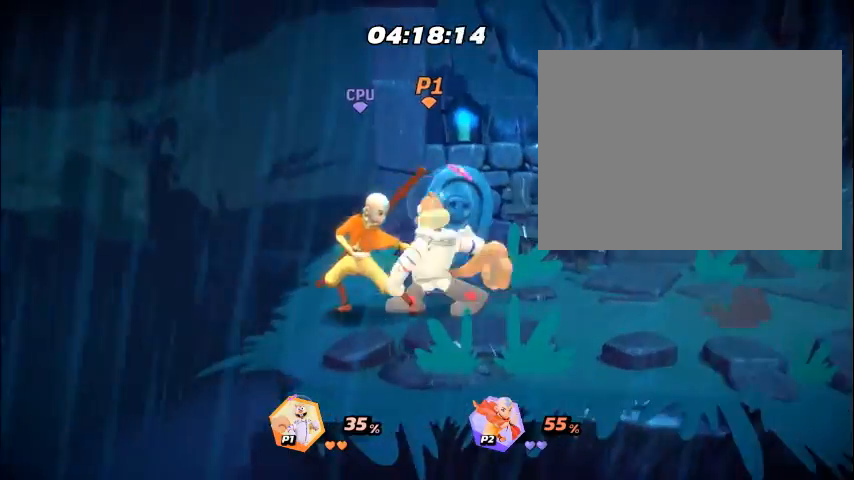
{"buttons": ["DPAD_LEFT"], "events": [[34, "DPAD_LEFT", "up"], [34, "R2", "up"], [101, "CIRCLE", "down"], [101, "R2", "down"], [134, "CIRCLE", "up"], [134, "R2", "up"], [167, "CIRCLE", "down"], [201, "CIRCLE", "up"], [234, "R2", "down"], [268, "R2", "up"], [301, "CIRCLE", "down"], [335, "CIRCLE", "up"], [335, "R2", "down"], [368, "CIRCLE", "down"], [368, "R2", "up"], [402, "CIRCLE", "up"], [469, "CIRCLE", "down"], [469, "R2", "down"], [502, "CIRCLE", "up"], [502, "DPAD_LEFT", "down"], [502, "R2", "up"]]}
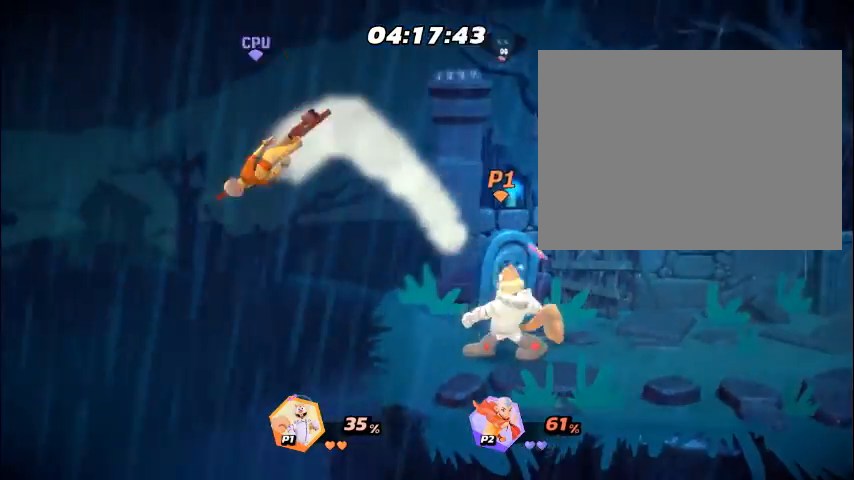
{"buttons": [], "events": [[33, "CIRCLE", "down"], [33, "DPAD_LEFT", "up"], [67, "CIRCLE", "up"], [67, "R2", "down"], [134, "R2", "up"]]}
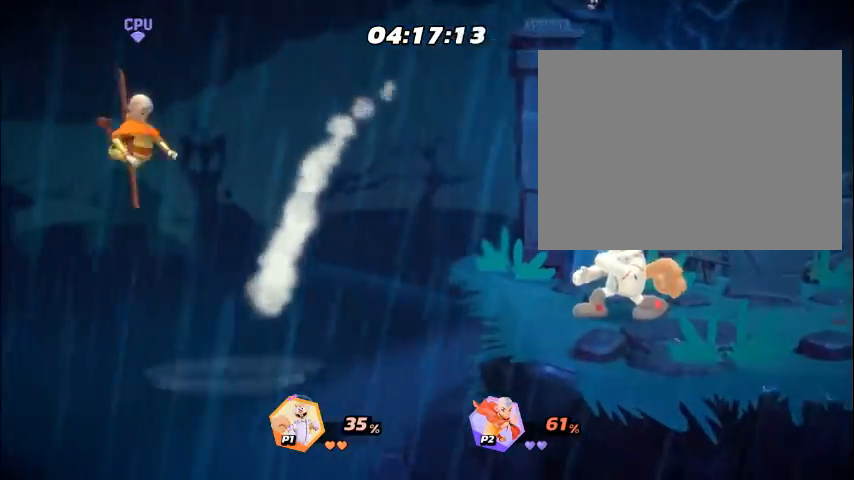
{"buttons": [], "events": []}
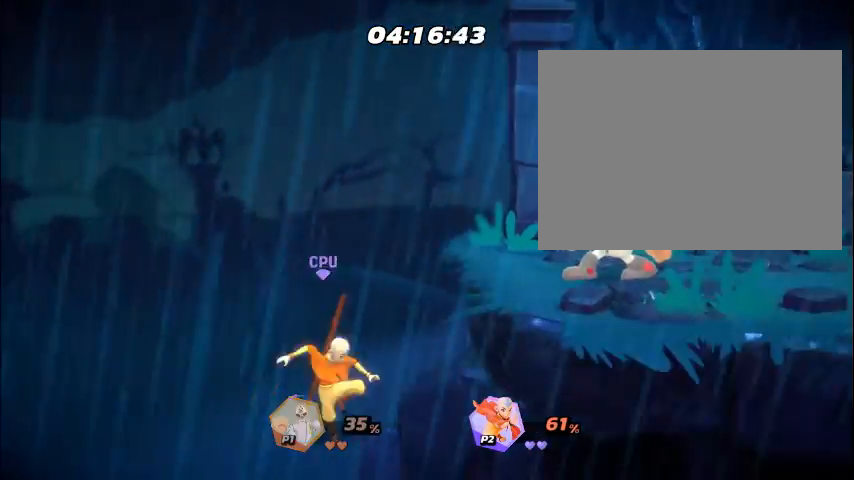
{"buttons": ["DPAD_LEFT"], "events": [[134, "R2", "down"], [167, "R2", "up"], [200, "DPAD_LEFT", "down"], [234, "DPAD_LEFT", "up"], [301, "DPAD_LEFT", "down"], [334, "DPAD_LEFT", "up"], [334, "R2", "down"], [368, "R2", "up"], [401, "DPAD_LEFT", "down"], [435, "DPAD_LEFT", "up"], [435, "R2", "down"], [468, "R2", "up"], [502, "DPAD_LEFT", "down"]]}
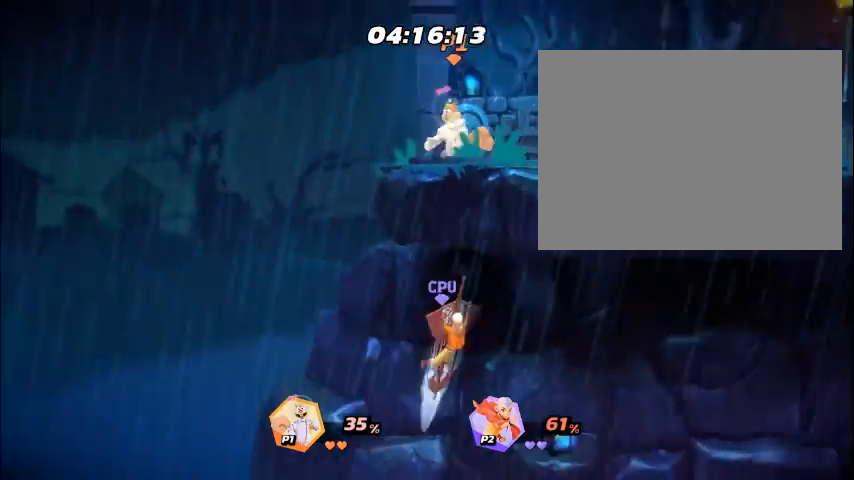
{"buttons": [], "events": [[33, "DPAD_LEFT", "up"], [100, "DPAD_LEFT", "down"], [133, "DPAD_LEFT", "up"], [267, "DPAD_RIGHT", "down"], [301, "DPAD_RIGHT", "up"], [334, "DPAD_RIGHT", "down"], [368, "DPAD_RIGHT", "up"], [401, "DPAD_RIGHT", "down"], [435, "DPAD_RIGHT", "up"], [468, "DPAD_RIGHT", "down"], [501, "DPAD_RIGHT", "up"]]}
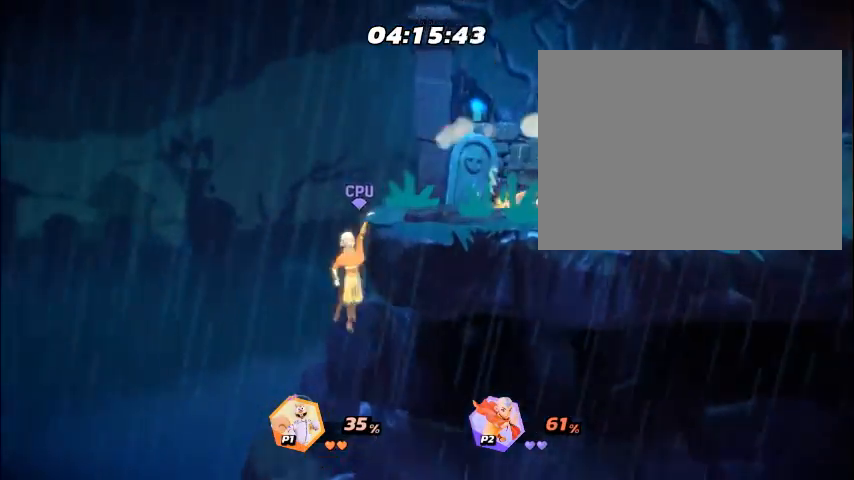
{"buttons": ["TRIANGLE"], "events": [[34, "DPAD_RIGHT", "down"], [67, "DPAD_RIGHT", "up"], [134, "R2", "down"], [168, "DPAD_LEFT", "down"], [168, "R2", "up"], [201, "DPAD_LEFT", "up"], [268, "DPAD_LEFT", "down"], [302, "DPAD_LEFT", "up"], [368, "DPAD_LEFT", "down"], [402, "DPAD_LEFT", "up"], [435, "R2", "down"], [469, "CIRCLE", "down"], [469, "DPAD_LEFT", "down"], [469, "R2", "up"], [502, "CIRCLE", "up"], [502, "DPAD_LEFT", "up"], [502, "TRIANGLE", "down"]]}
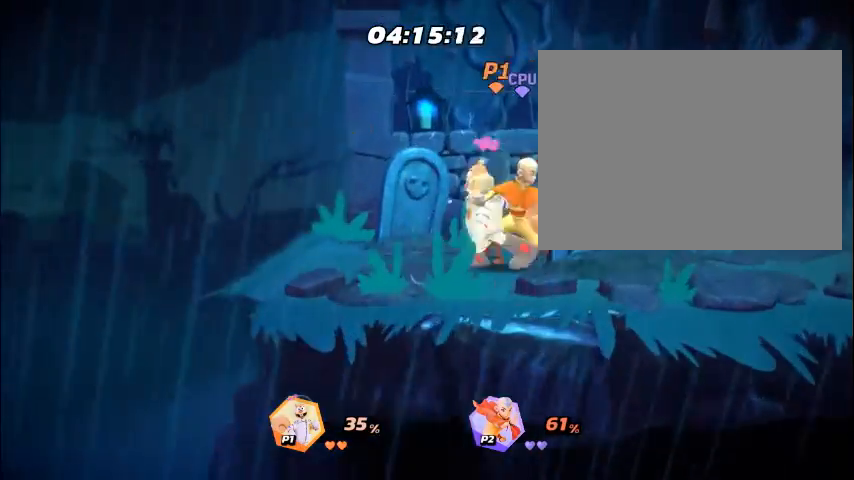
{"buttons": ["DPAD_LEFT"], "events": [[34, "CIRCLE", "down"], [34, "R2", "down"], [34, "TRIANGLE", "up"], [67, "CIRCLE", "up"], [67, "DPAD_LEFT", "down"], [67, "R2", "up"], [101, "DPAD_LEFT", "up"], [134, "CIRCLE", "down"], [134, "R2", "down"], [168, "CIRCLE", "up"], [168, "DPAD_LEFT", "down"], [168, "R2", "up"], [201, "CIRCLE", "down"], [201, "DPAD_LEFT", "up"], [234, "CIRCLE", "up"], [234, "R2", "down"], [268, "DPAD_LEFT", "down"], [268, "R2", "up"], [335, "DPAD_LEFT", "up"], [368, "CIRCLE", "down"], [368, "DPAD_LEFT", "down"], [402, "CIRCLE", "up"], [402, "DPAD_LEFT", "up"], [402, "R2", "down"], [435, "CIRCLE", "down"], [435, "R2", "up"], [469, "CIRCLE", "up"], [469, "DPAD_LEFT", "down"]]}
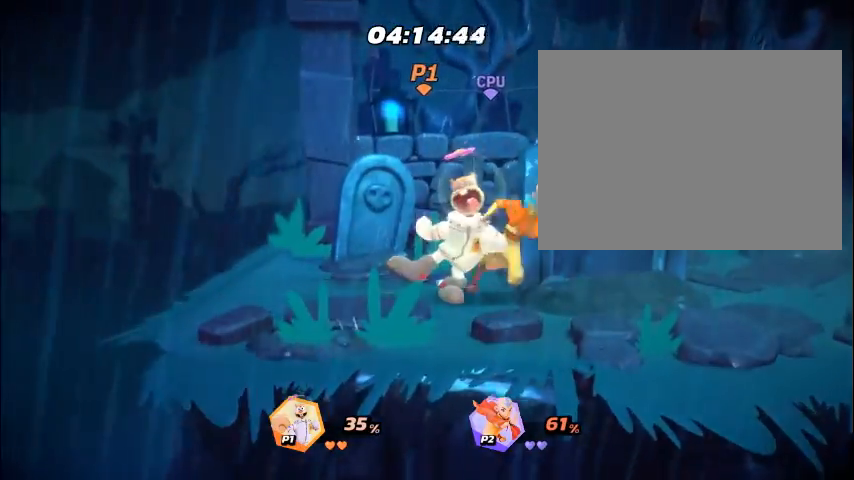
{"buttons": ["DPAD_RIGHT"], "events": [[33, "DPAD_LEFT", "up"], [100, "DPAD_RIGHT", "down"], [134, "CIRCLE", "down"], [134, "DPAD_RIGHT", "up"], [167, "CIRCLE", "up"], [167, "DPAD_RIGHT", "down"], [167, "R2", "down"], [200, "CIRCLE", "down"], [200, "DPAD_RIGHT", "up"], [200, "R2", "up"], [234, "CIRCLE", "up"], [234, "DPAD_RIGHT", "down"], [267, "DPAD_RIGHT", "up"], [301, "DPAD_RIGHT", "down"], [334, "CIRCLE", "down"], [334, "DPAD_RIGHT", "up"], [368, "CIRCLE", "up"], [368, "DPAD_RIGHT", "down"], [401, "CIRCLE", "down"], [401, "DPAD_RIGHT", "up"], [401, "R2", "down"], [435, "CIRCLE", "up"], [435, "DPAD_RIGHT", "down"], [435, "R2", "up"], [468, "DPAD_RIGHT", "up"], [502, "DPAD_RIGHT", "down"]]}
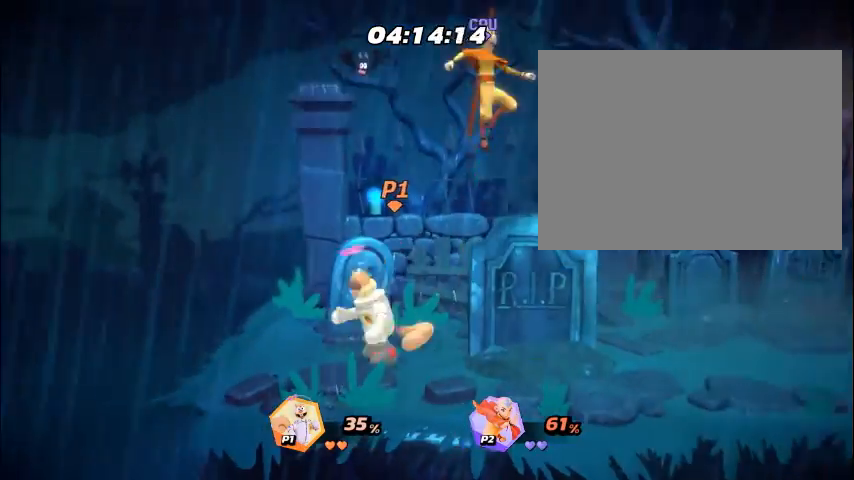
{"buttons": ["R2"], "events": [[33, "CIRCLE", "down"], [33, "DPAD_RIGHT", "up"], [66, "CIRCLE", "up"], [66, "DPAD_RIGHT", "down"], [100, "CIRCLE", "down"], [100, "DPAD_RIGHT", "up"], [100, "R2", "down"], [133, "CIRCLE", "up"], [133, "DPAD_RIGHT", "down"], [133, "R2", "up"], [167, "DPAD_RIGHT", "up"], [200, "DPAD_RIGHT", "down"], [234, "DPAD_RIGHT", "up"], [267, "DPAD_RIGHT", "down"], [301, "DPAD_RIGHT", "up"], [334, "DPAD_RIGHT", "down"], [368, "DPAD_RIGHT", "up"], [401, "DPAD_RIGHT", "down"], [401, "R2", "down"], [434, "DPAD_RIGHT", "up"], [434, "R2", "up"], [468, "DPAD_RIGHT", "down"], [468, "TRIANGLE", "down"], [501, "DPAD_RIGHT", "up"], [501, "R2", "down"], [501, "TRIANGLE", "up"]]}
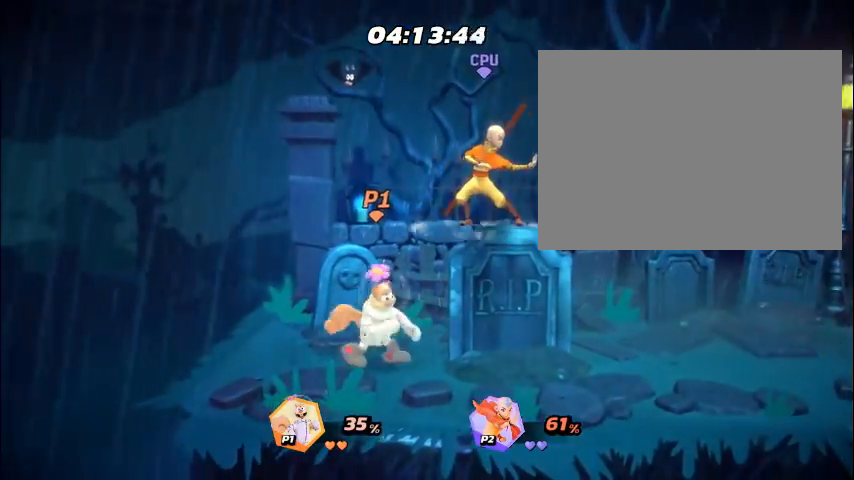
{"buttons": ["CIRCLE", "DPAD_RIGHT"], "events": [[34, "R2", "up"], [101, "DPAD_RIGHT", "down"], [134, "DPAD_RIGHT", "up"], [134, "R2", "down"], [168, "DPAD_RIGHT", "down"], [168, "R2", "up"], [168, "TRIANGLE", "down"], [201, "DPAD_RIGHT", "up"], [201, "TRIANGLE", "up"], [235, "DPAD_RIGHT", "down"], [268, "DPAD_RIGHT", "up"], [268, "TRIANGLE", "down"], [302, "DPAD_RIGHT", "down"], [302, "TRIANGLE", "up"], [335, "DPAD_RIGHT", "up"], [368, "DPAD_RIGHT", "down"], [402, "DPAD_RIGHT", "up"], [435, "CIRCLE", "down"], [435, "DPAD_RIGHT", "down"], [469, "CIRCLE", "up"], [469, "DPAD_RIGHT", "up"], [502, "CIRCLE", "down"], [502, "DPAD_RIGHT", "down"]]}
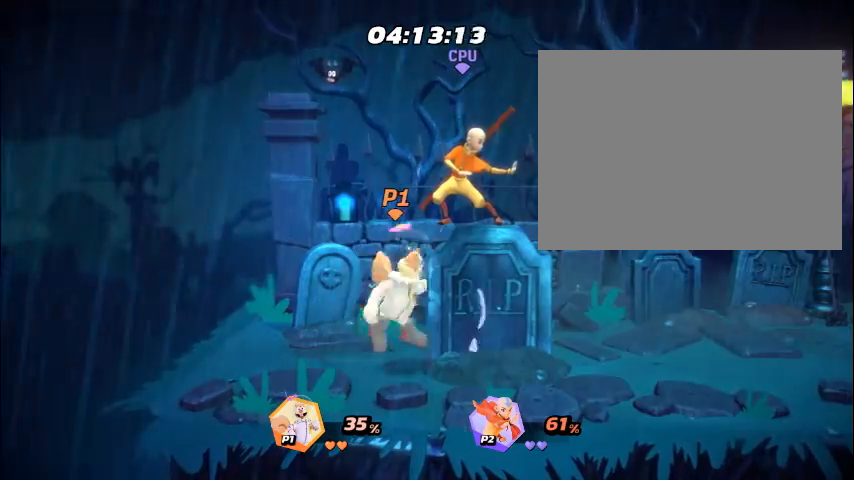
{"buttons": ["TRIANGLE", "R2", "DPAD_RIGHT"], "events": [[34, "CIRCLE", "up"], [34, "DPAD_RIGHT", "up"], [67, "DPAD_RIGHT", "down"], [101, "DPAD_RIGHT", "up"], [168, "DPAD_UP", "down"], [201, "CIRCLE", "down"], [201, "DPAD_UP", "up"], [234, "CIRCLE", "up"], [234, "R2", "down"], [268, "CIRCLE", "down"], [268, "DPAD_UP", "down"], [268, "R2", "up"], [301, "CIRCLE", "up"], [301, "DPAD_UP", "up"], [368, "DPAD_RIGHT", "down"], [402, "DPAD_RIGHT", "up"], [402, "L2", "down"], [402, "R2", "down"], [435, "DPAD_RIGHT", "down"], [435, "L2", "up"], [435, "R2", "up"], [469, "DPAD_RIGHT", "up"], [469, "DPAD_UP", "down"], [469, "L2", "down"], [502, "DPAD_RIGHT", "down"], [502, "DPAD_UP", "up"], [502, "L2", "up"], [502, "R2", "down"], [502, "TRIANGLE", "down"]]}
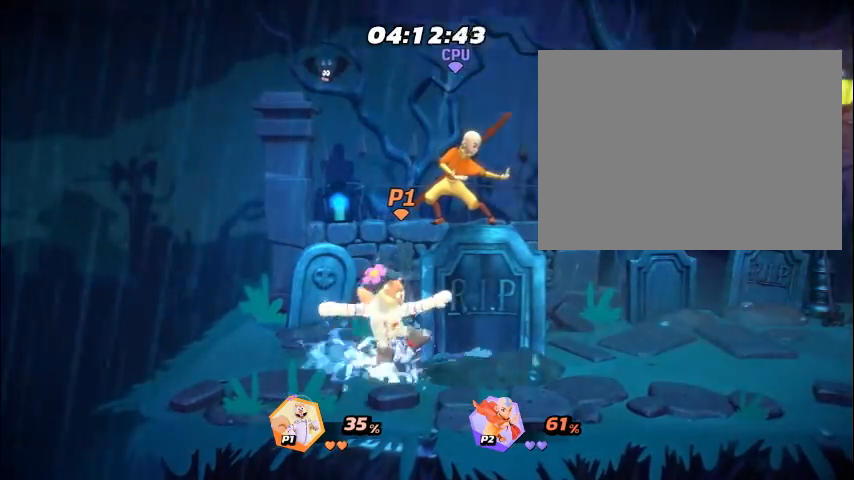
{"buttons": ["CIRCLE", "L1"], "events": [[34, "R2", "up"], [34, "TRIANGLE", "up"], [100, "DPAD_RIGHT", "up"], [167, "CROSS", "down"], [167, "DPAD_UP", "down"], [201, "CROSS", "up"], [201, "DPAD_UP", "up"], [234, "CROSS", "down"], [234, "R2", "down"], [268, "CROSS", "up"], [268, "DPAD_UP", "down"], [268, "R2", "up"], [301, "DPAD_UP", "up"], [368, "DPAD_UP", "down"], [402, "DPAD_UP", "up"], [402, "L1", "down"], [435, "CIRCLE", "down"], [435, "L1", "up"], [435, "R2", "down"], [469, "CIRCLE", "up"], [469, "DPAD_UP", "down"], [469, "R2", "up"], [502, "CIRCLE", "down"], [502, "DPAD_UP", "up"], [502, "L1", "down"]]}